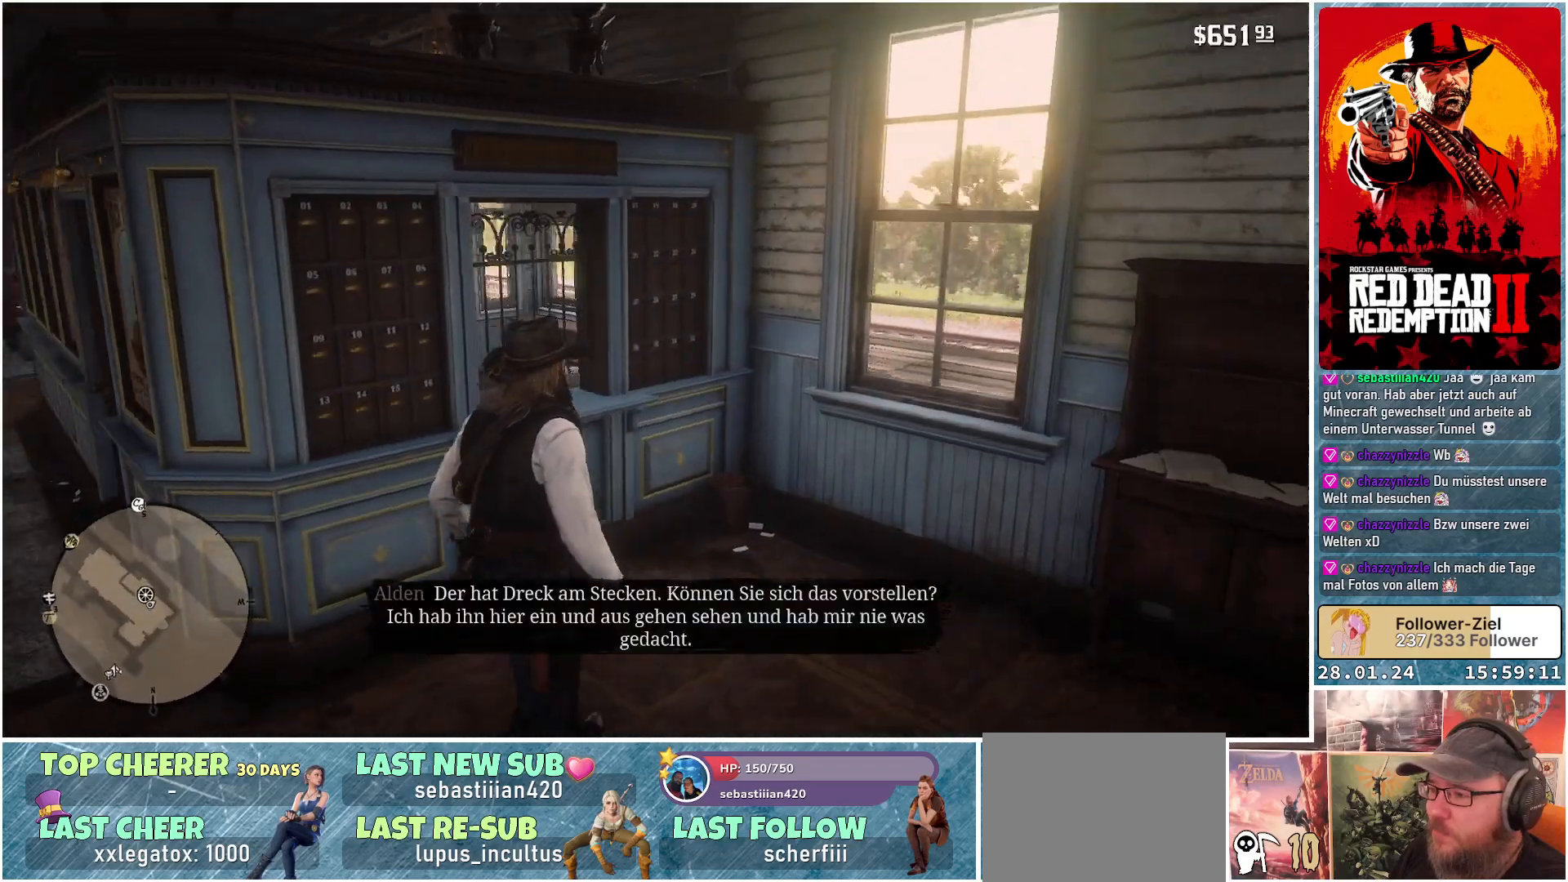
Gameplay with a controller (Xbox layout); each line is a JSON object with the inputs held at the frame after it. "events" lists button and stick changes between this image and that frame as [ms after this image, input, new state], when the widget could be followed in between.
{"buttons": [], "left_stick": "up", "right_stick": "left", "events": []}
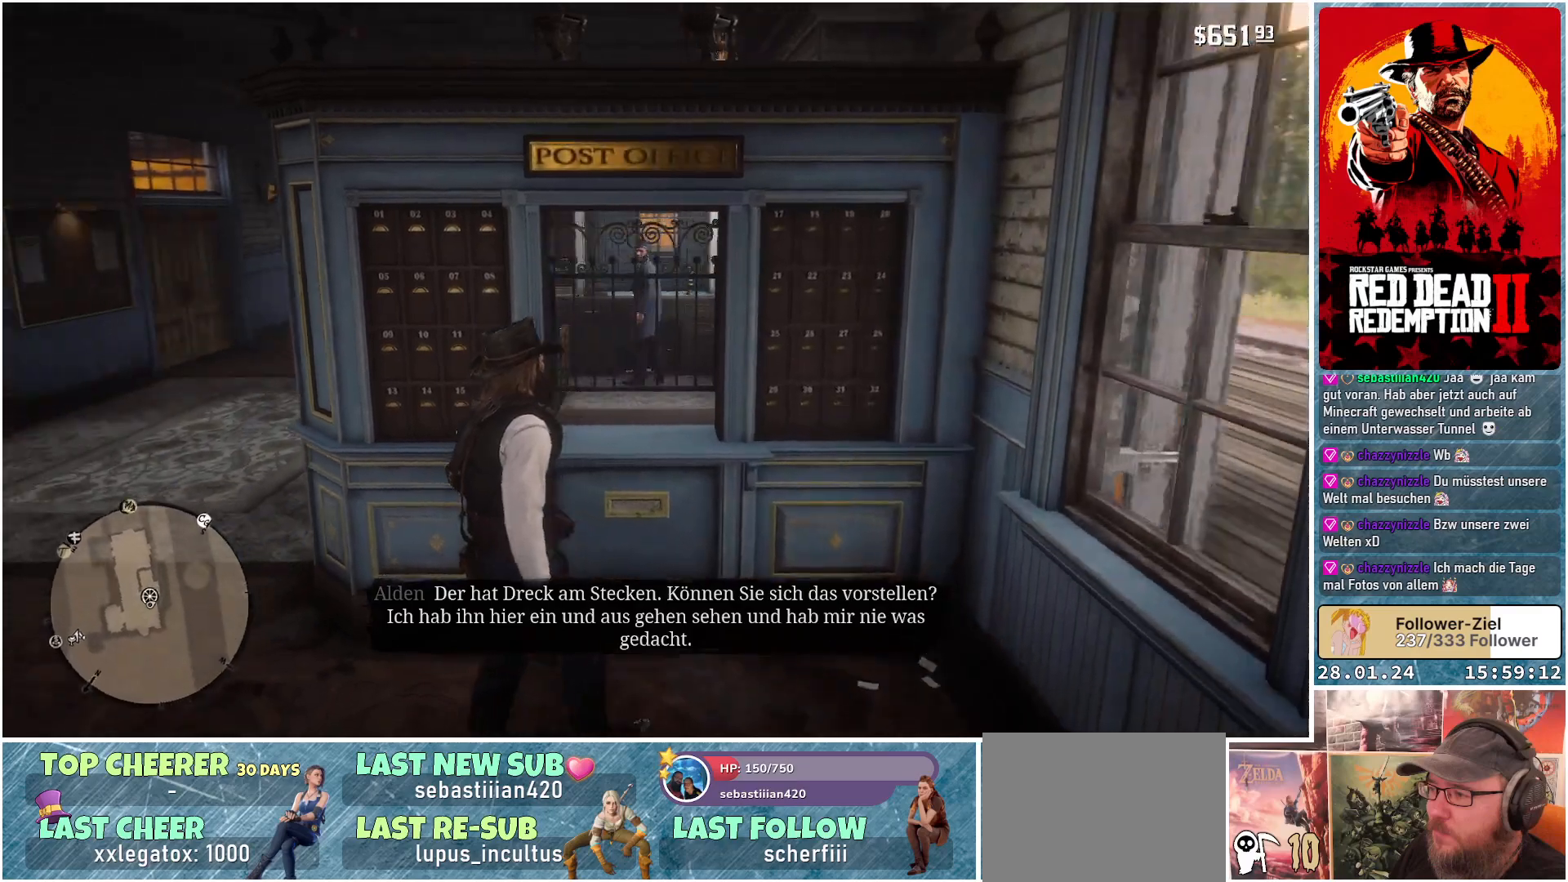
{"buttons": [], "left_stick": "center", "right_stick": "center", "events": [[16, "left_stick", "center"], [133, "right_stick", "center"]]}
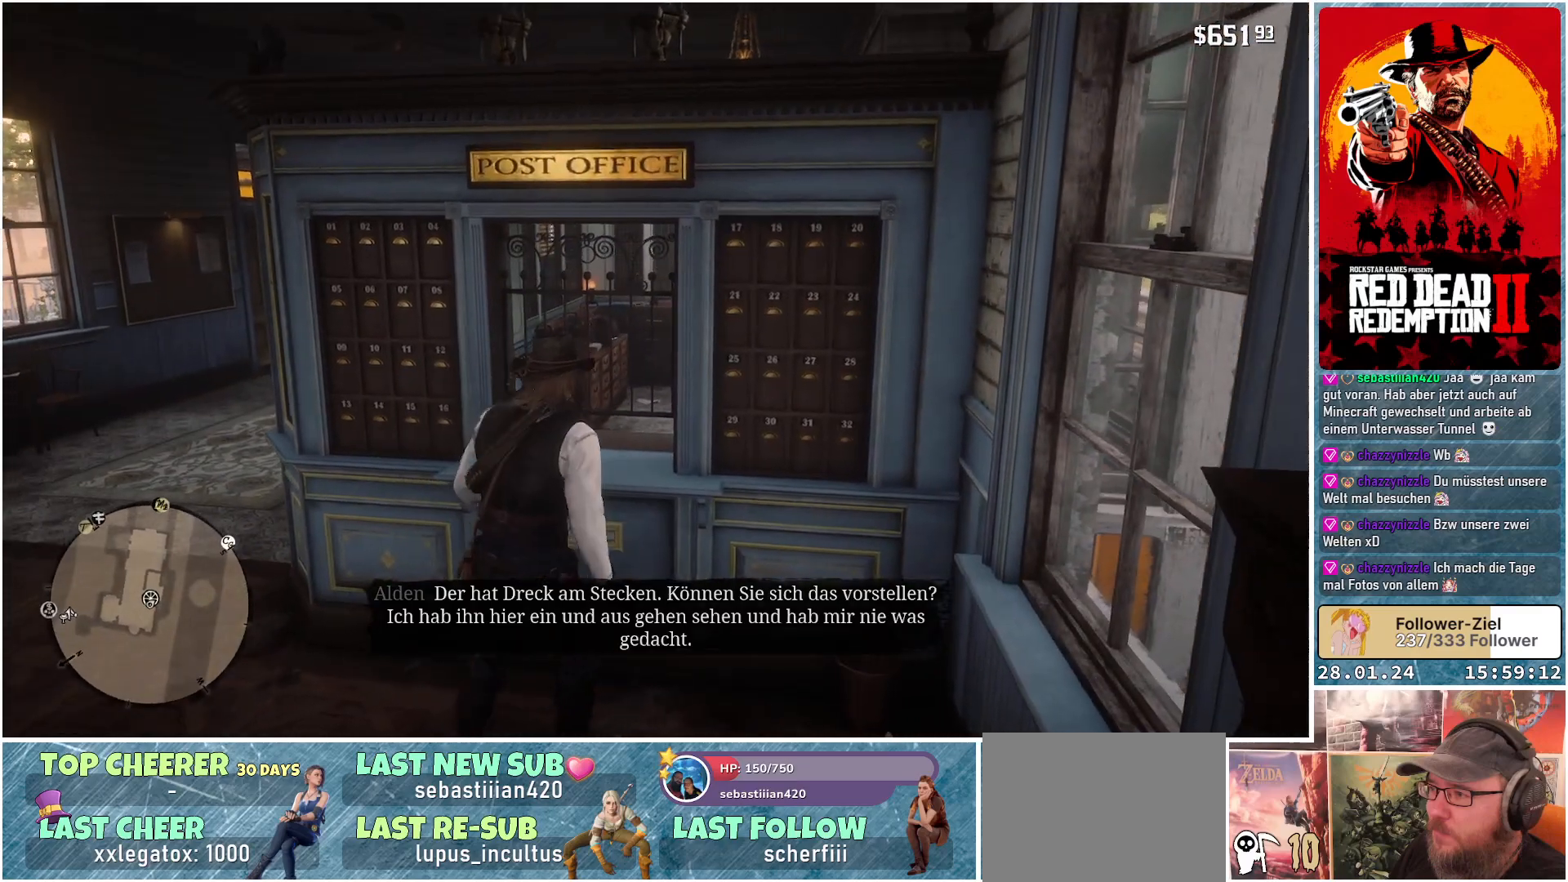
{"buttons": [], "left_stick": "center", "right_stick": "center", "events": [[117, "left_stick", "up"], [284, "left_stick", "center"]]}
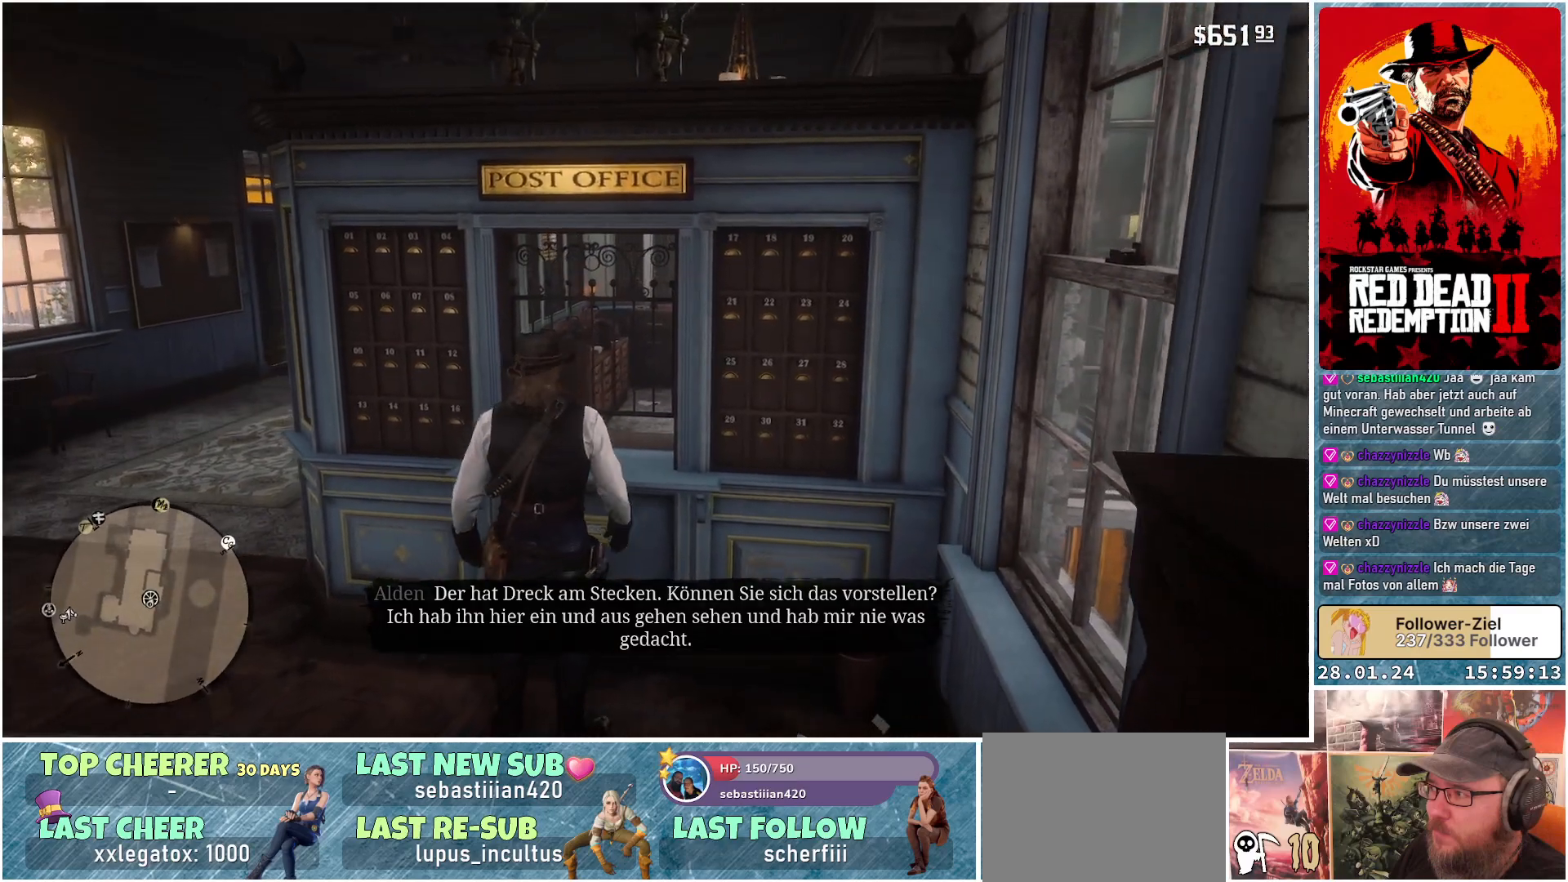
{"buttons": [], "left_stick": "center", "right_stick": "up", "events": [[350, "right_stick", "up"]]}
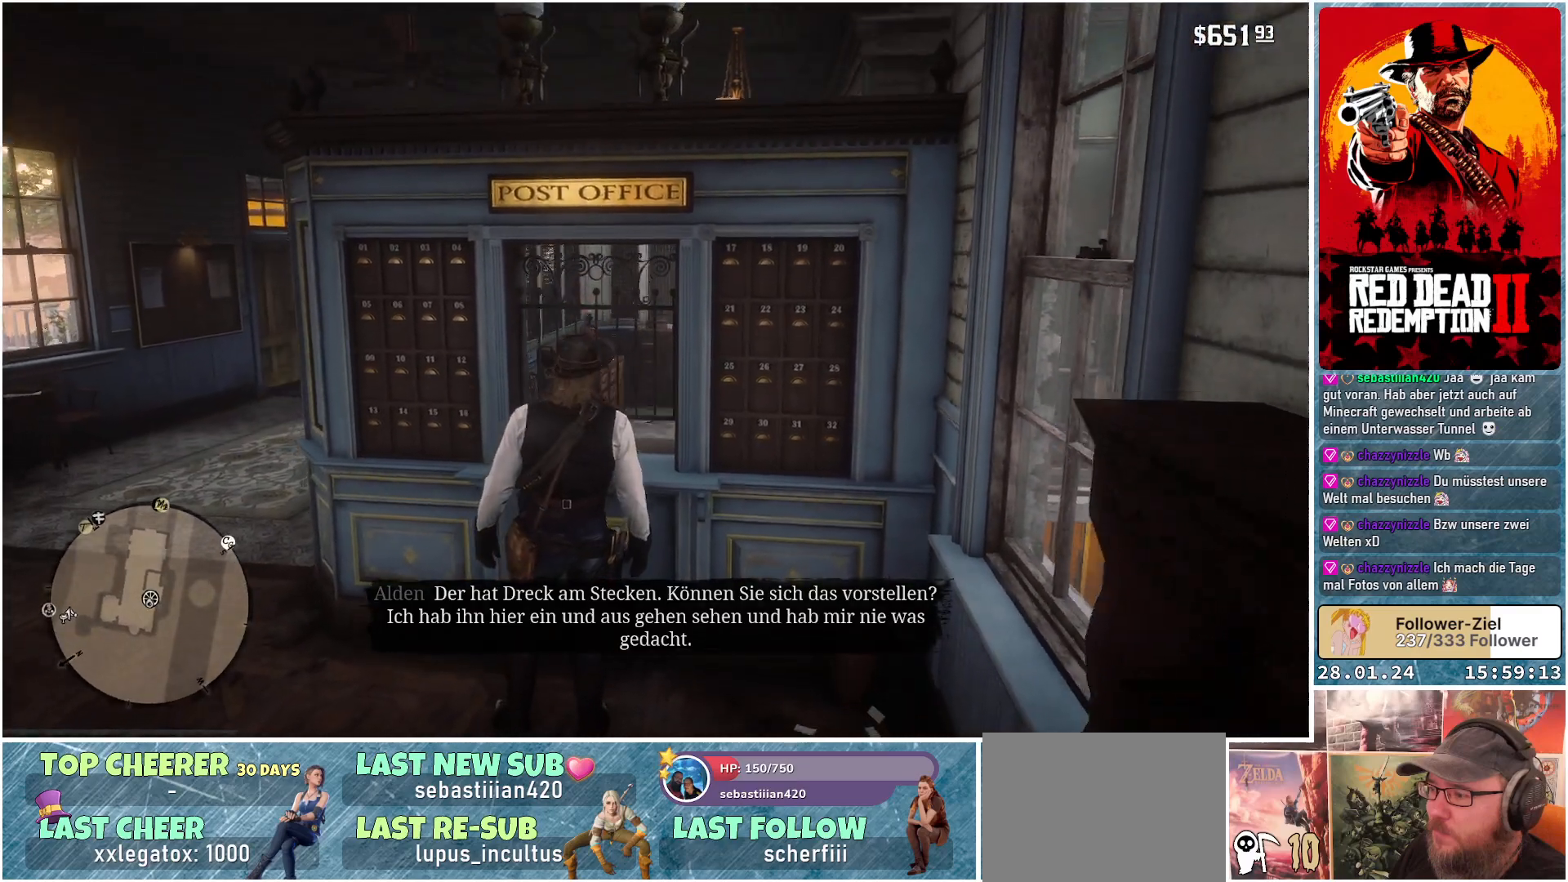
{"buttons": [], "left_stick": "center", "right_stick": "center", "events": [[184, "right_stick", "center"]]}
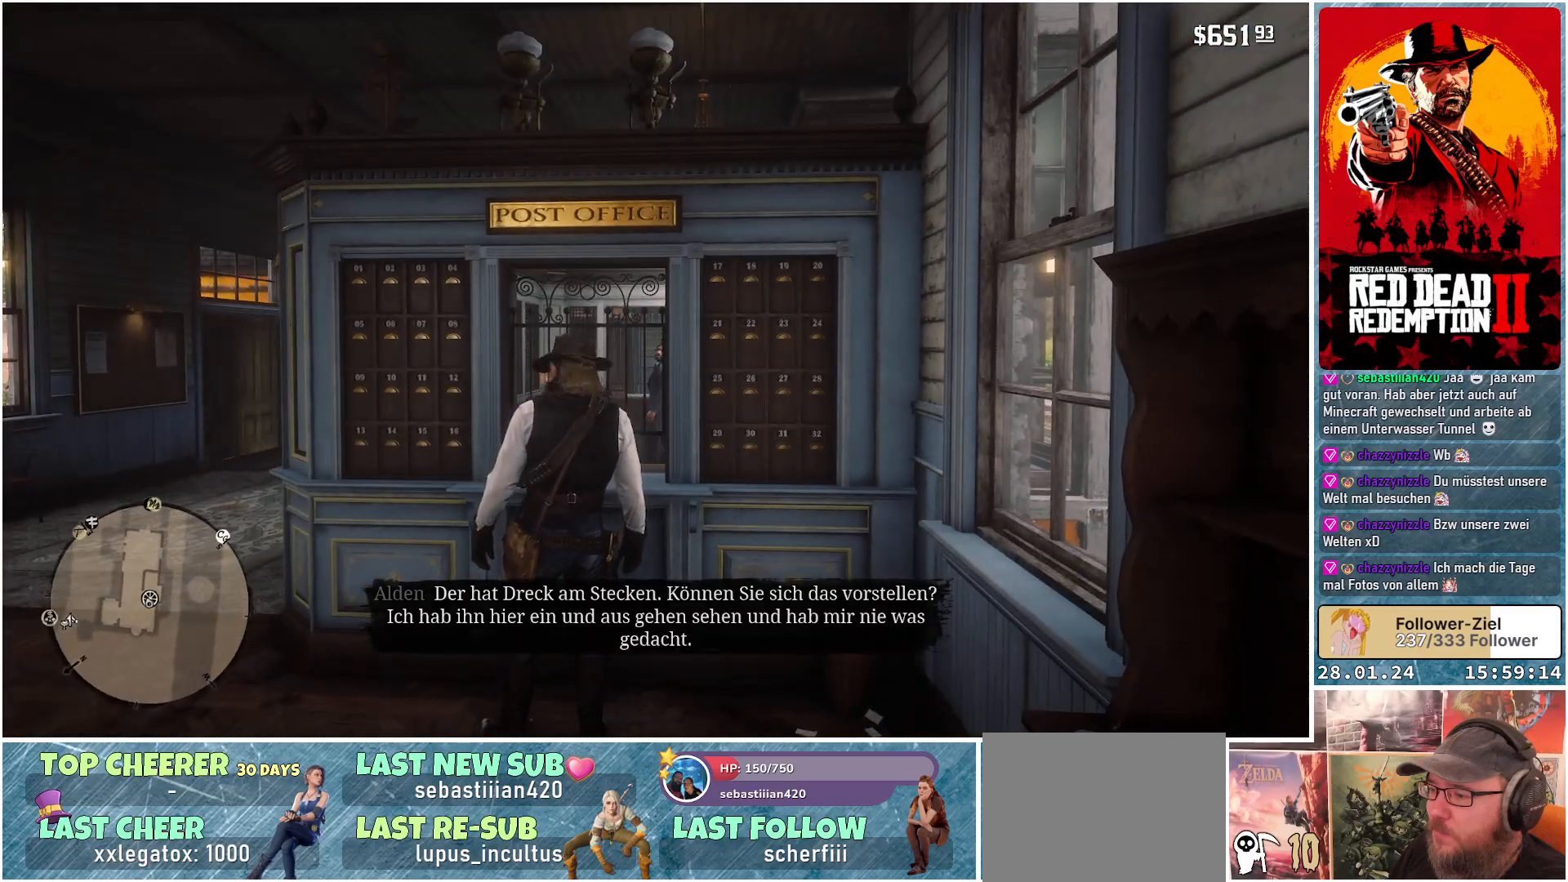
{"buttons": [], "left_stick": "center", "right_stick": "center", "events": []}
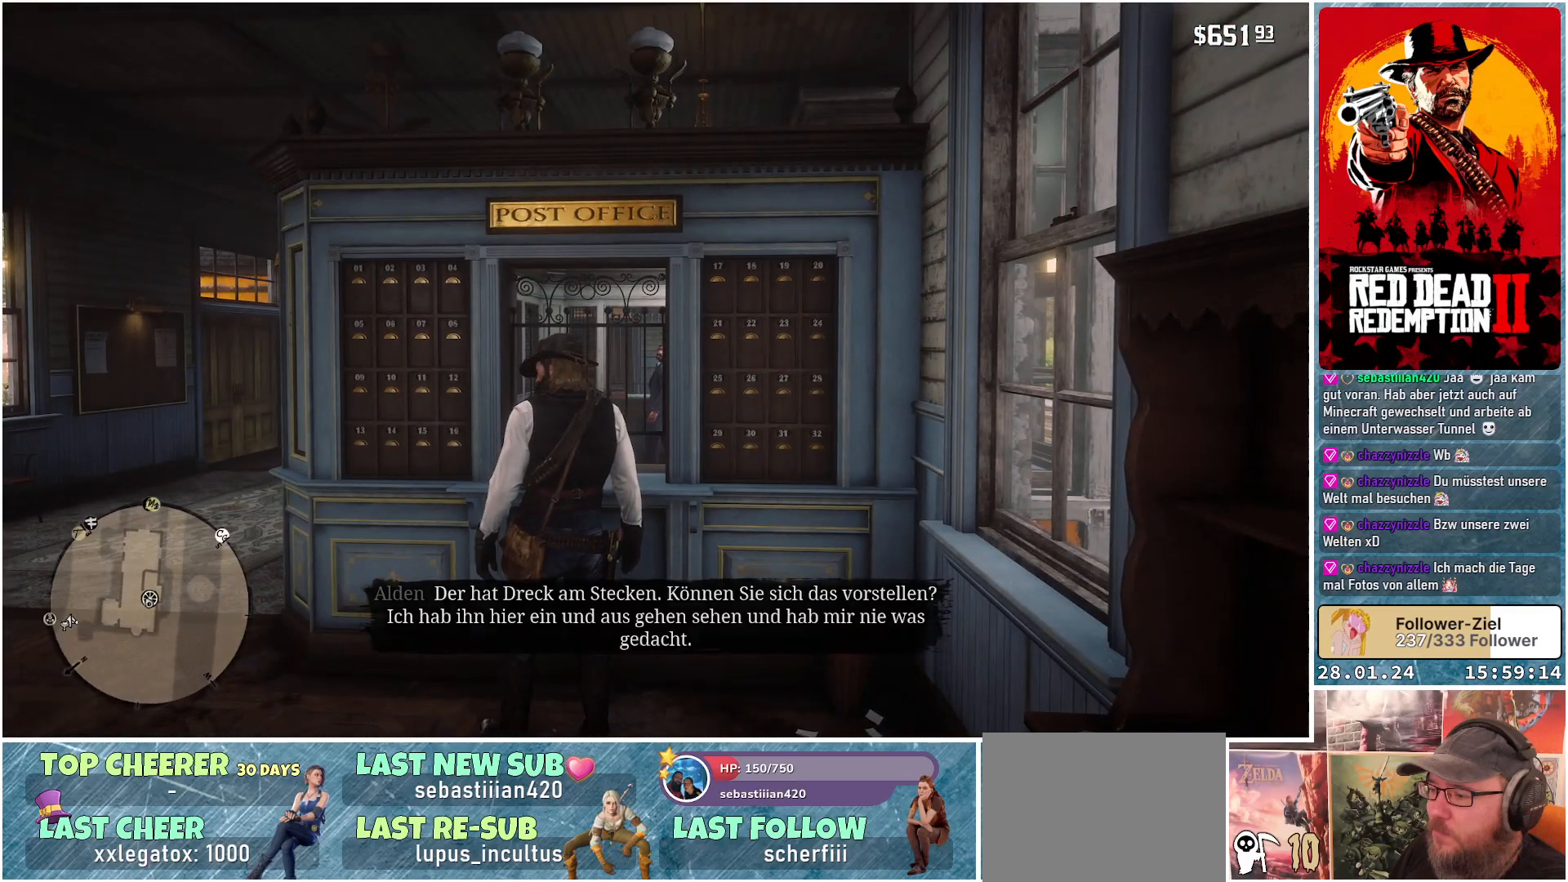
{"buttons": [], "left_stick": "center", "right_stick": "center", "events": []}
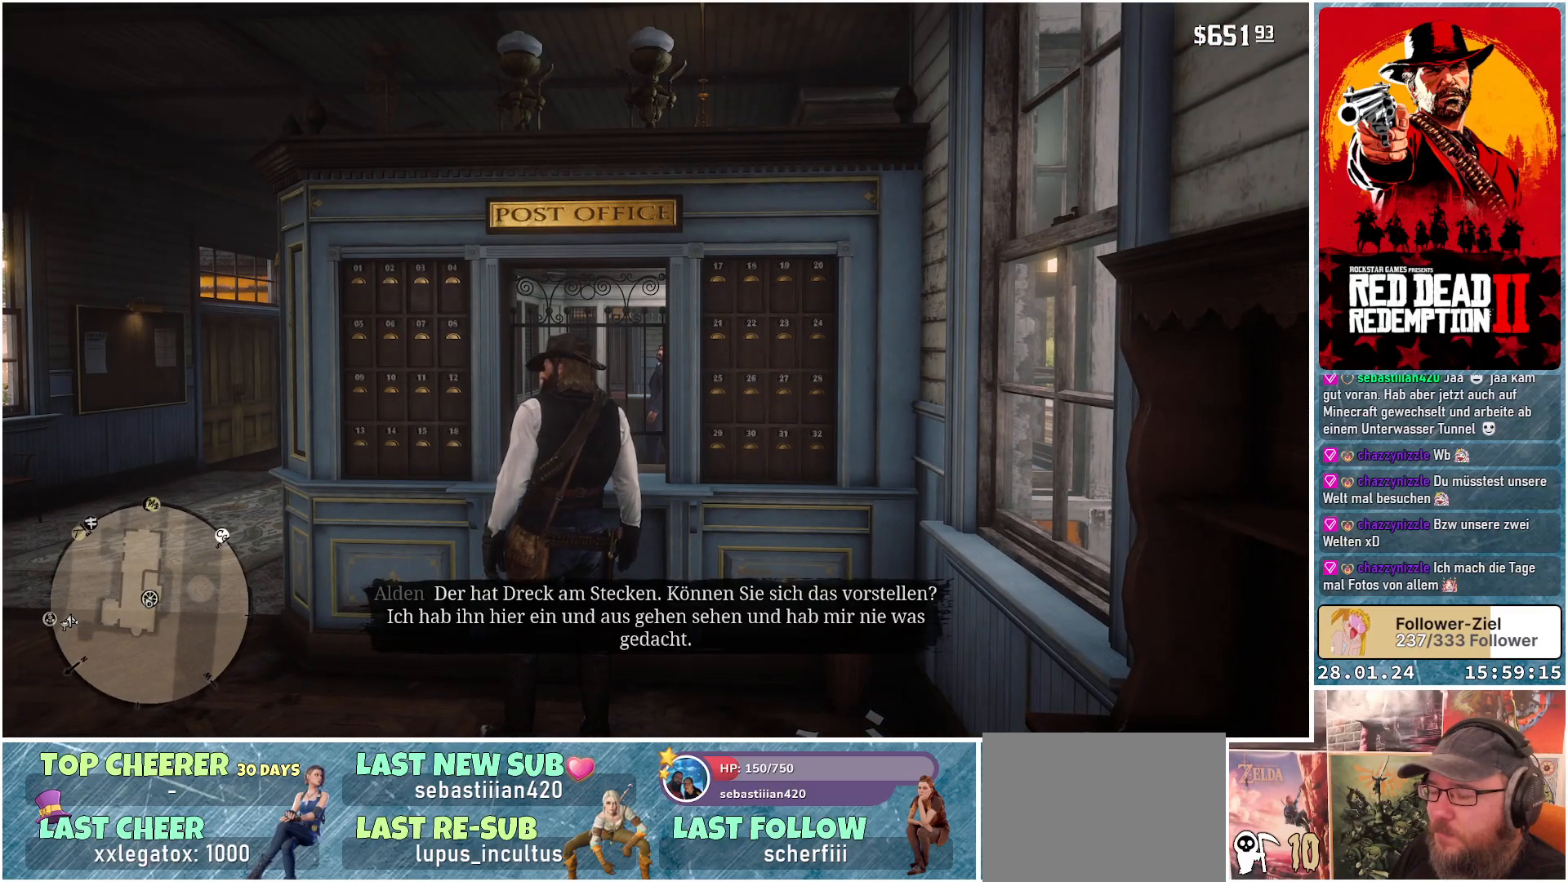
{"buttons": [], "left_stick": "center", "right_stick": "center", "events": []}
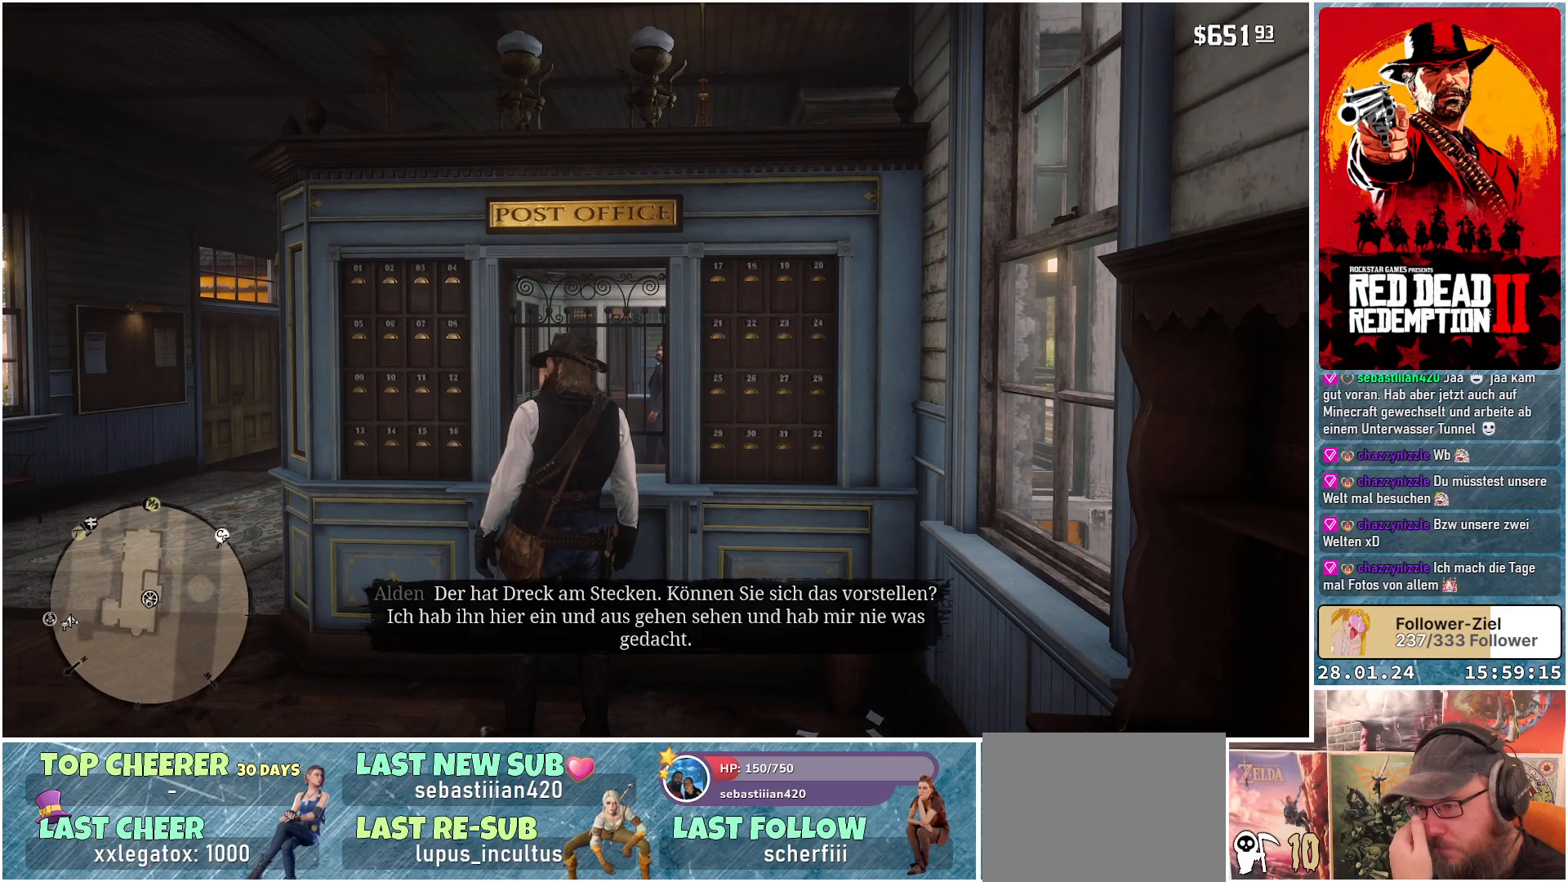
{"buttons": [], "left_stick": "center", "right_stick": "center", "events": []}
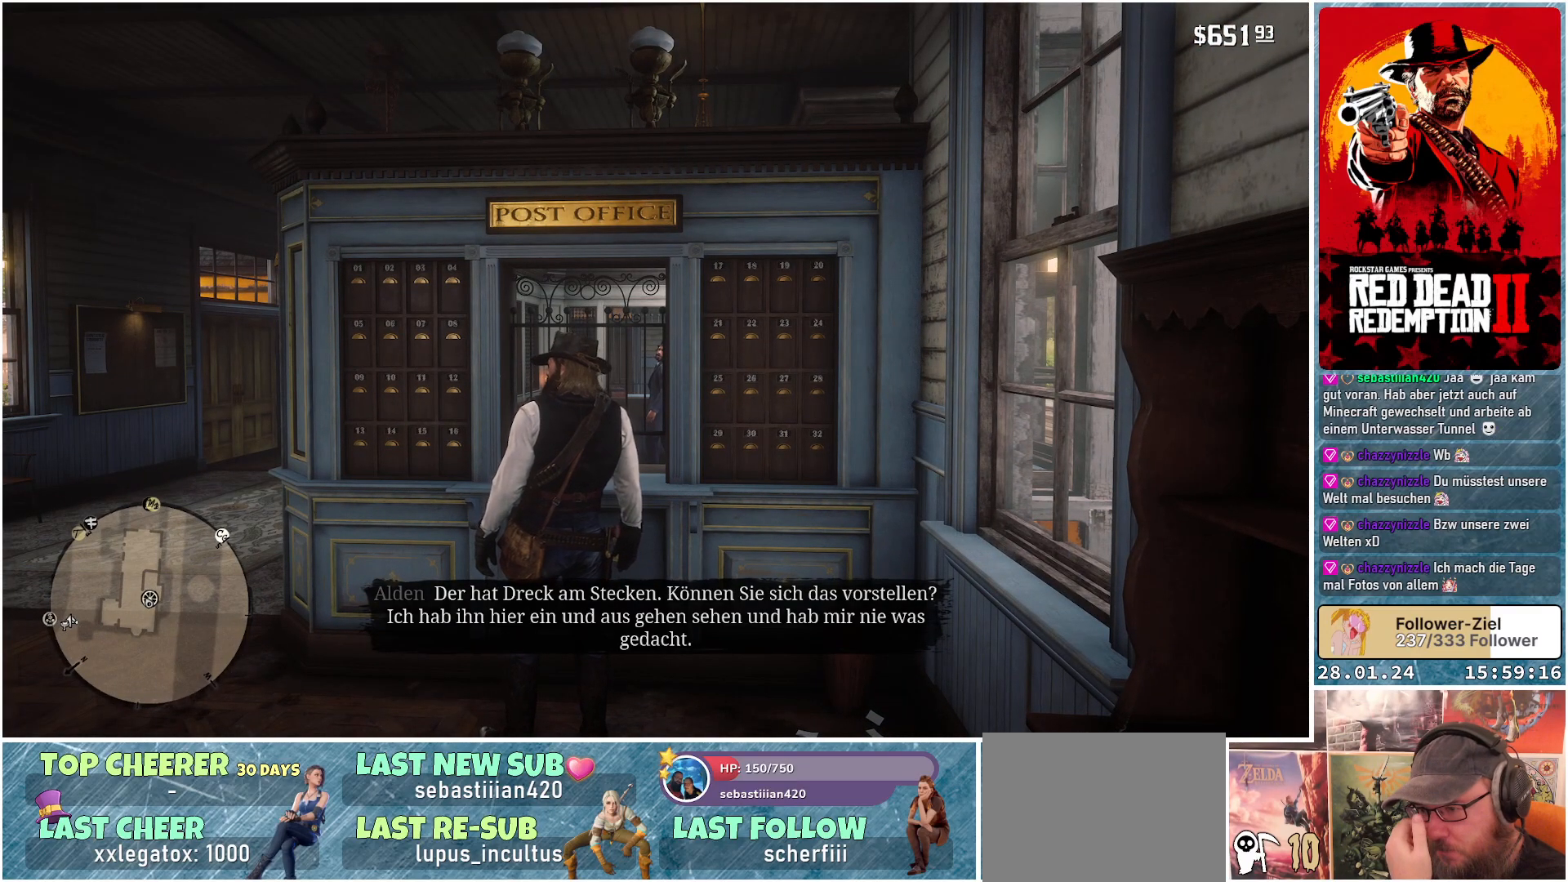
{"buttons": [], "left_stick": "center", "right_stick": "center", "events": []}
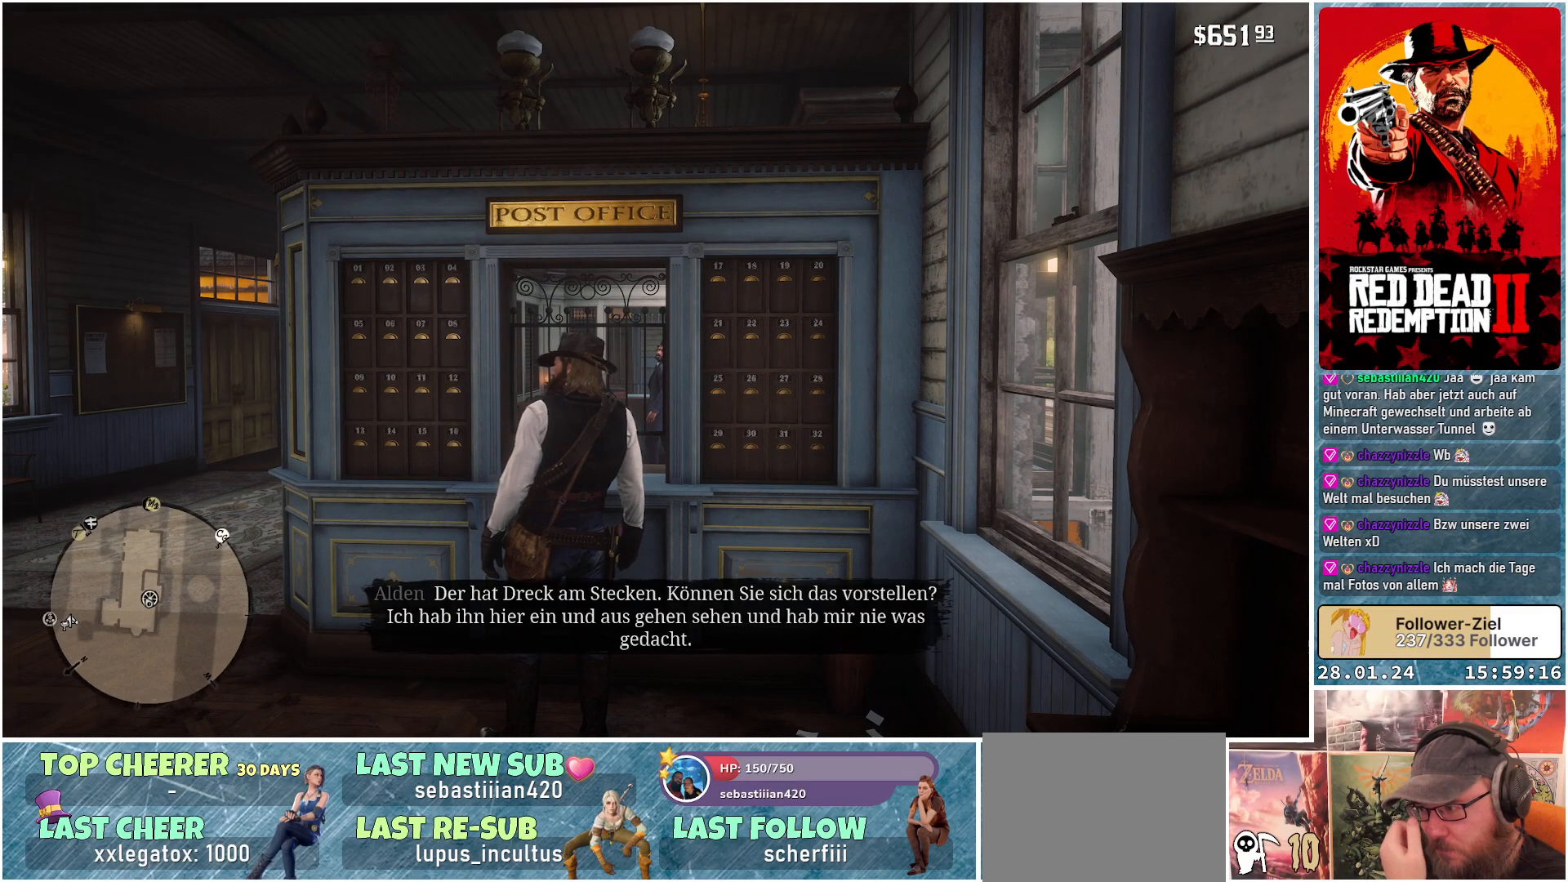
{"buttons": [], "left_stick": "center", "right_stick": "center", "events": []}
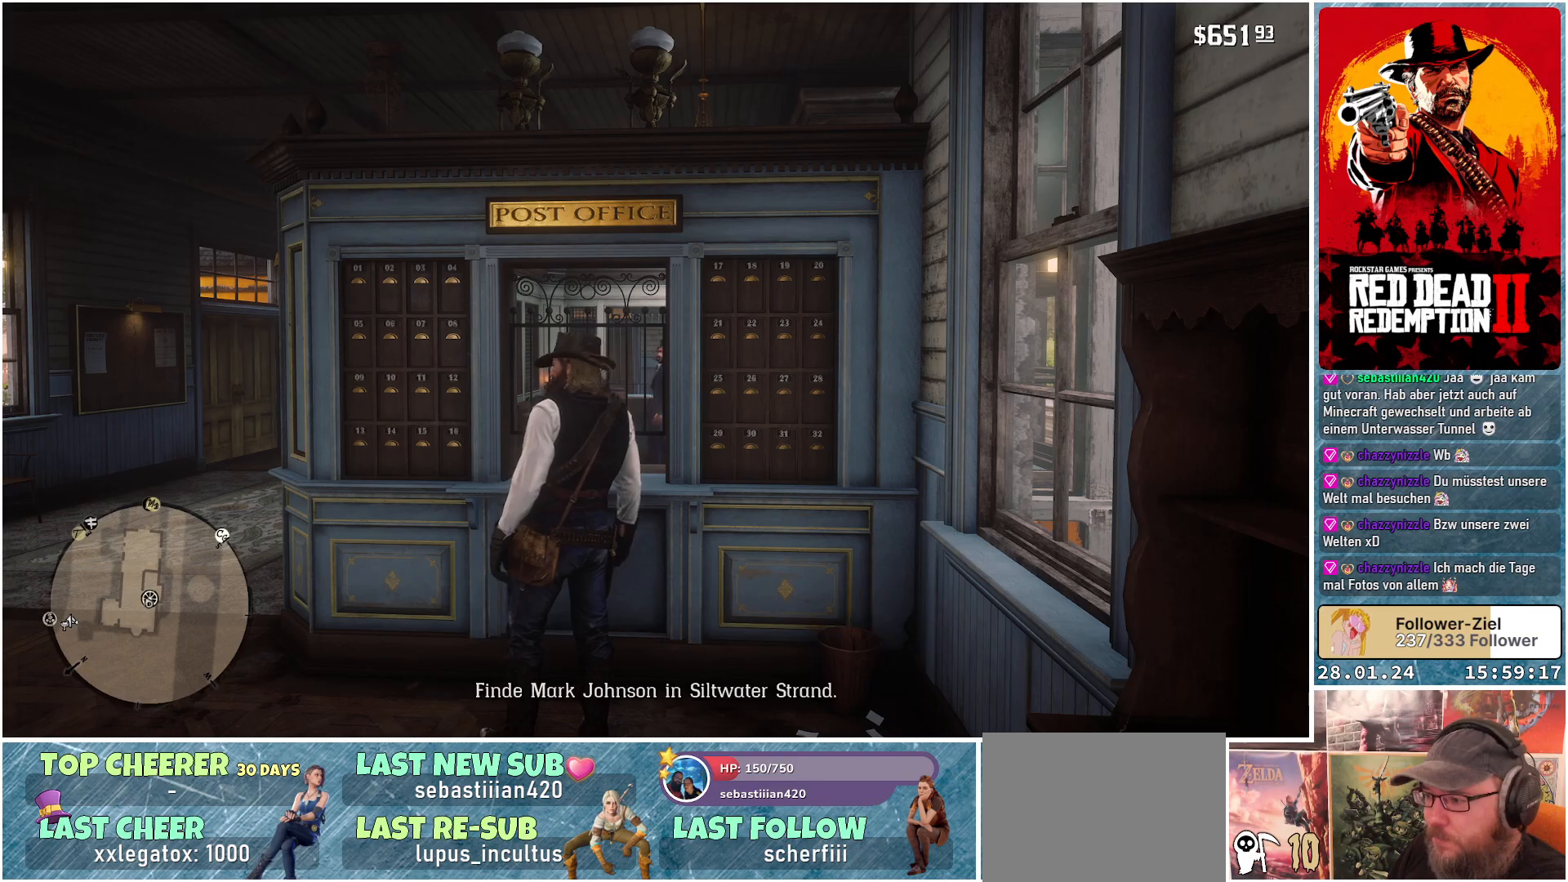
{"buttons": [], "left_stick": "center", "right_stick": "center", "events": []}
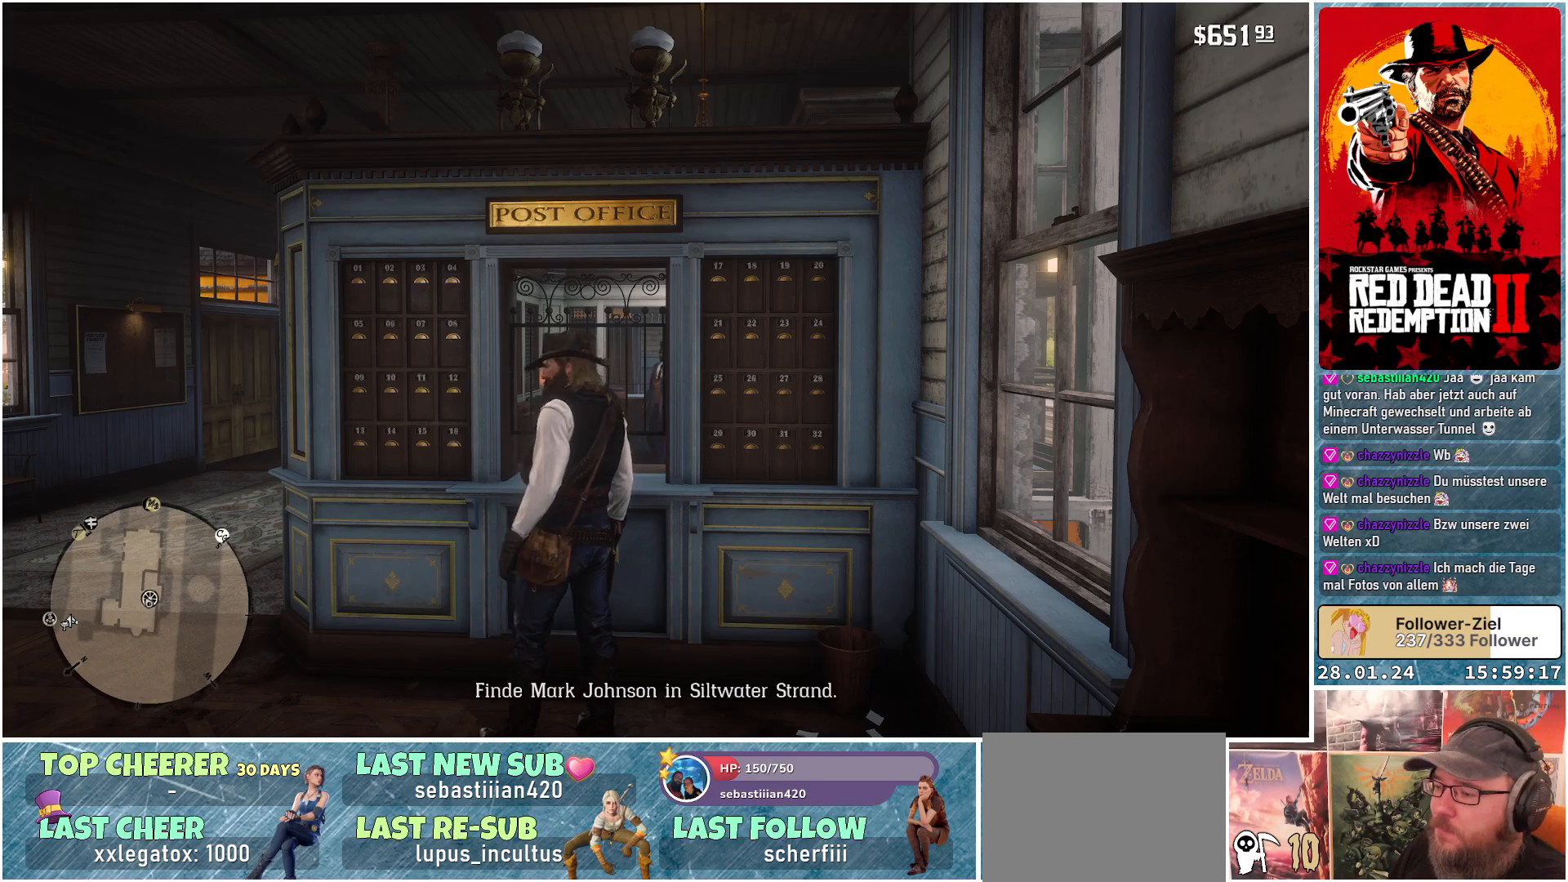
{"buttons": [], "left_stick": "center", "right_stick": "center", "events": []}
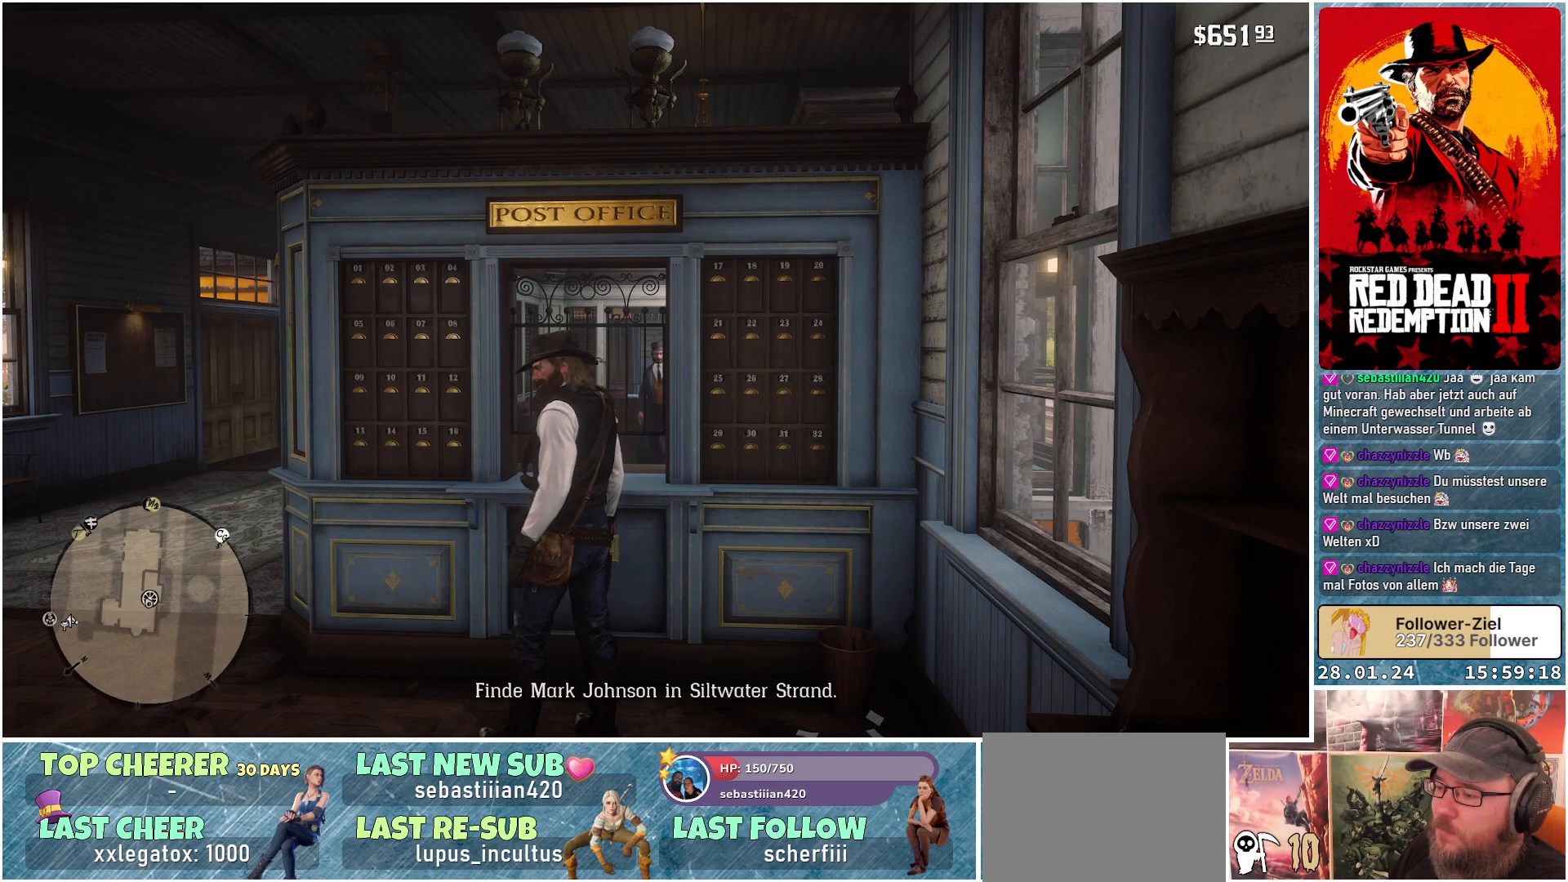
{"buttons": [], "left_stick": "center", "right_stick": "center", "events": []}
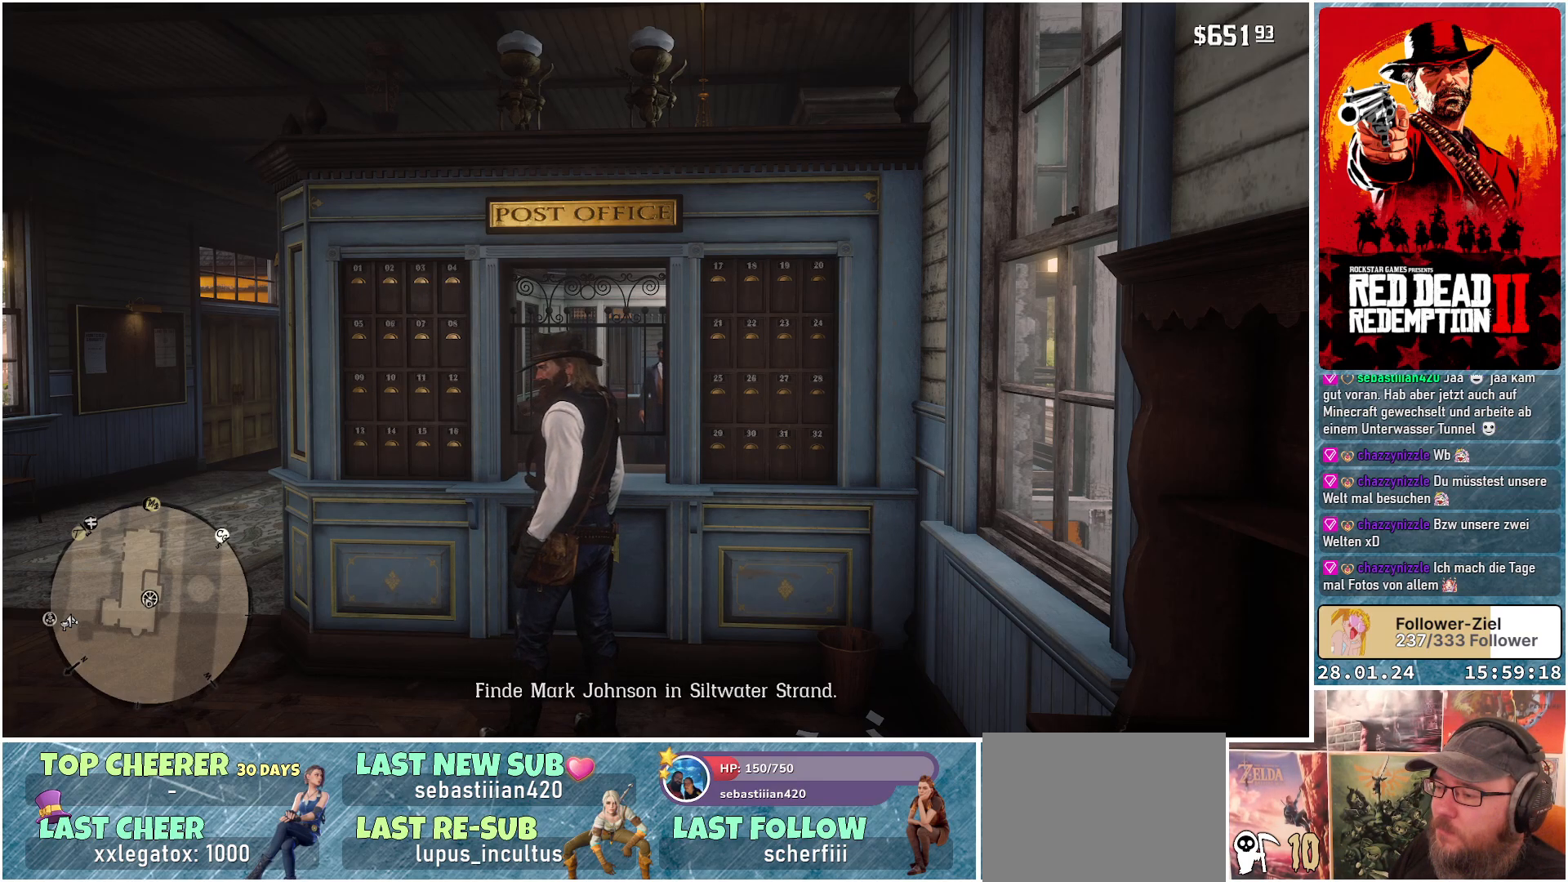
{"buttons": [], "left_stick": "center", "right_stick": "center", "events": [[50, "right_stick", "down-left"], [267, "right_stick", "center"]]}
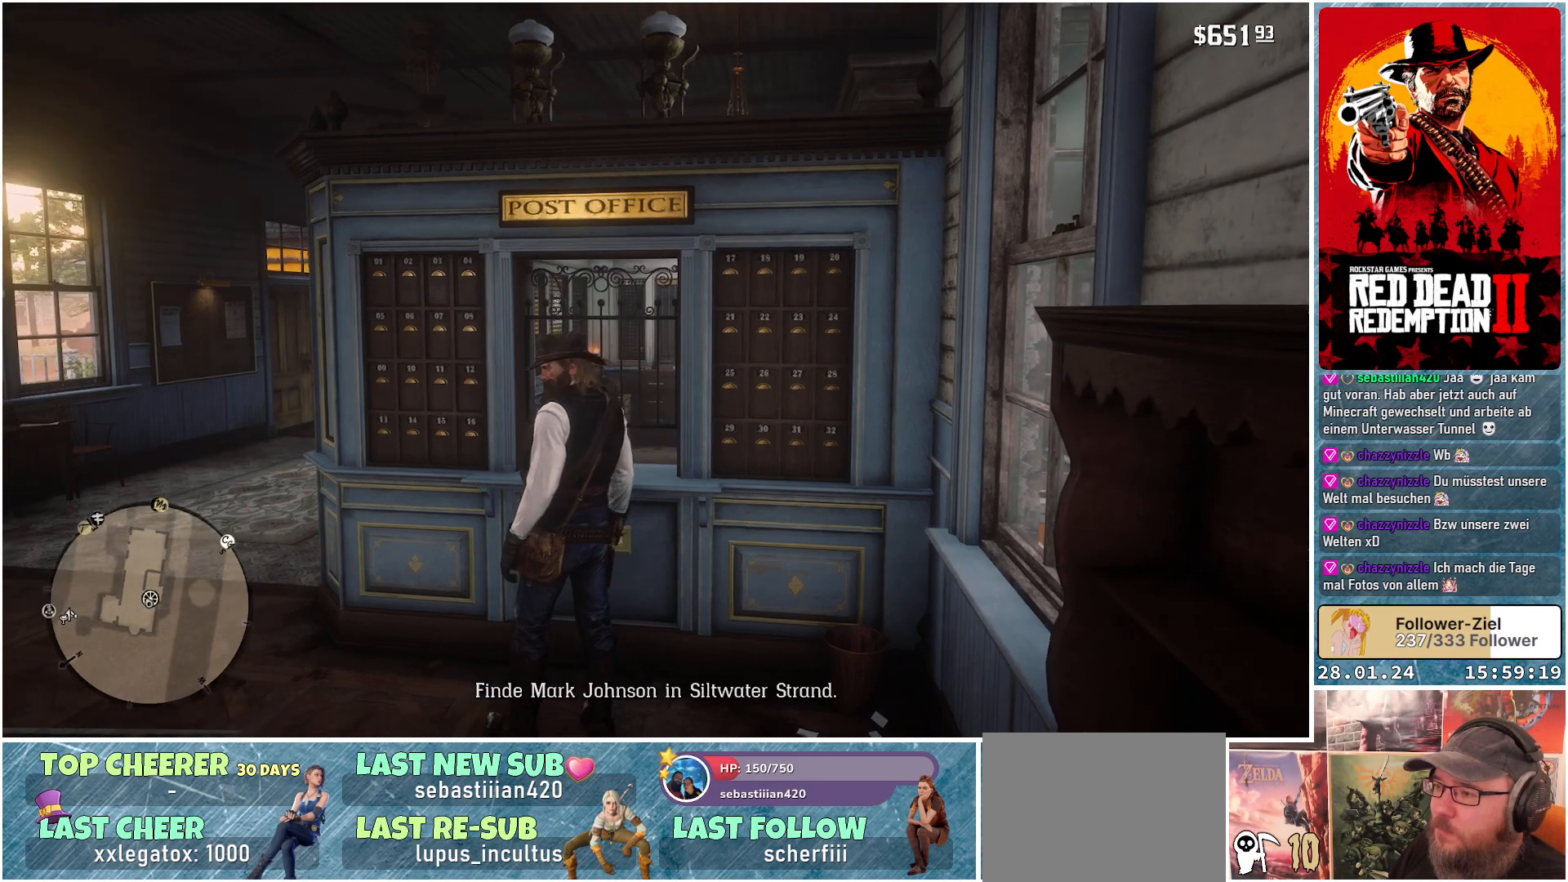
{"buttons": [], "left_stick": "center", "right_stick": "center", "events": [[117, "right_stick", "right"], [500, "right_stick", "center"]]}
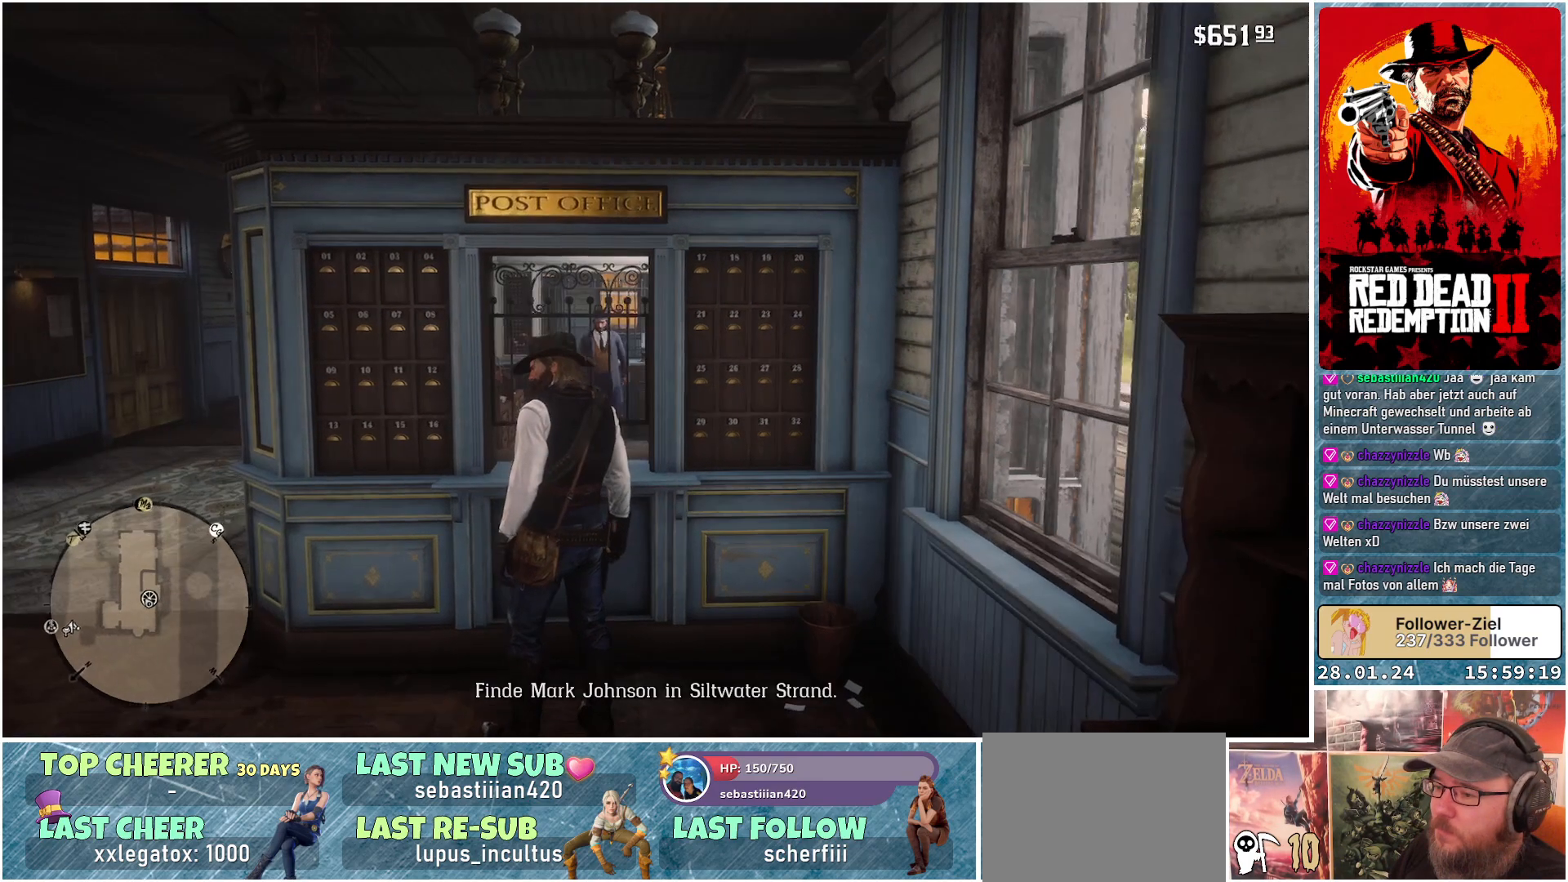
{"buttons": [], "left_stick": "center", "right_stick": "center", "events": []}
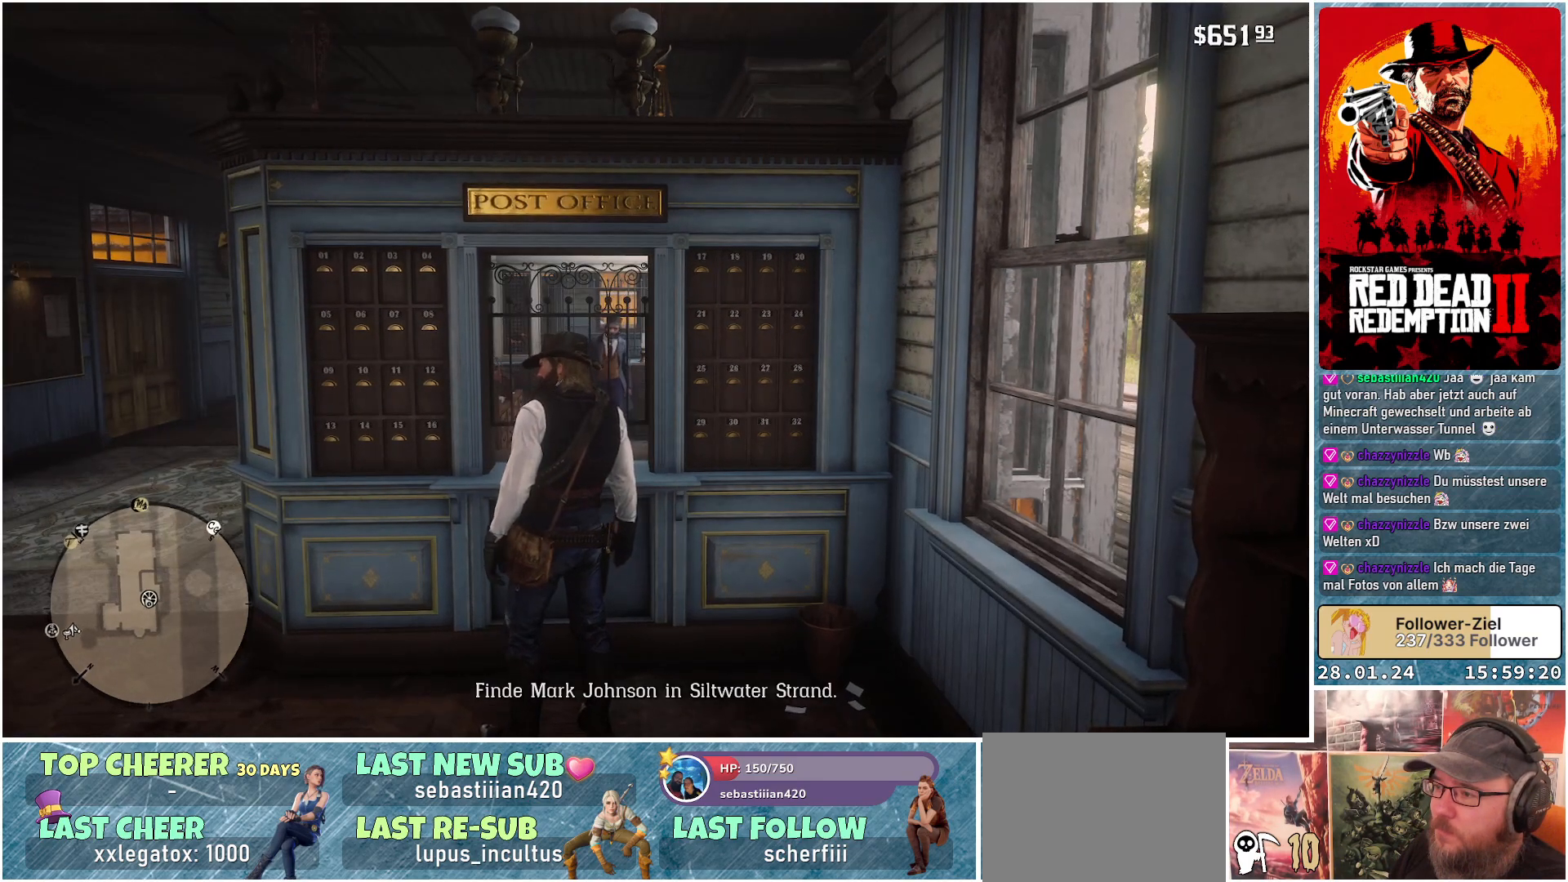
{"buttons": ["L2"], "left_stick": "center", "right_stick": "center", "events": [[417, "L2", "down"]]}
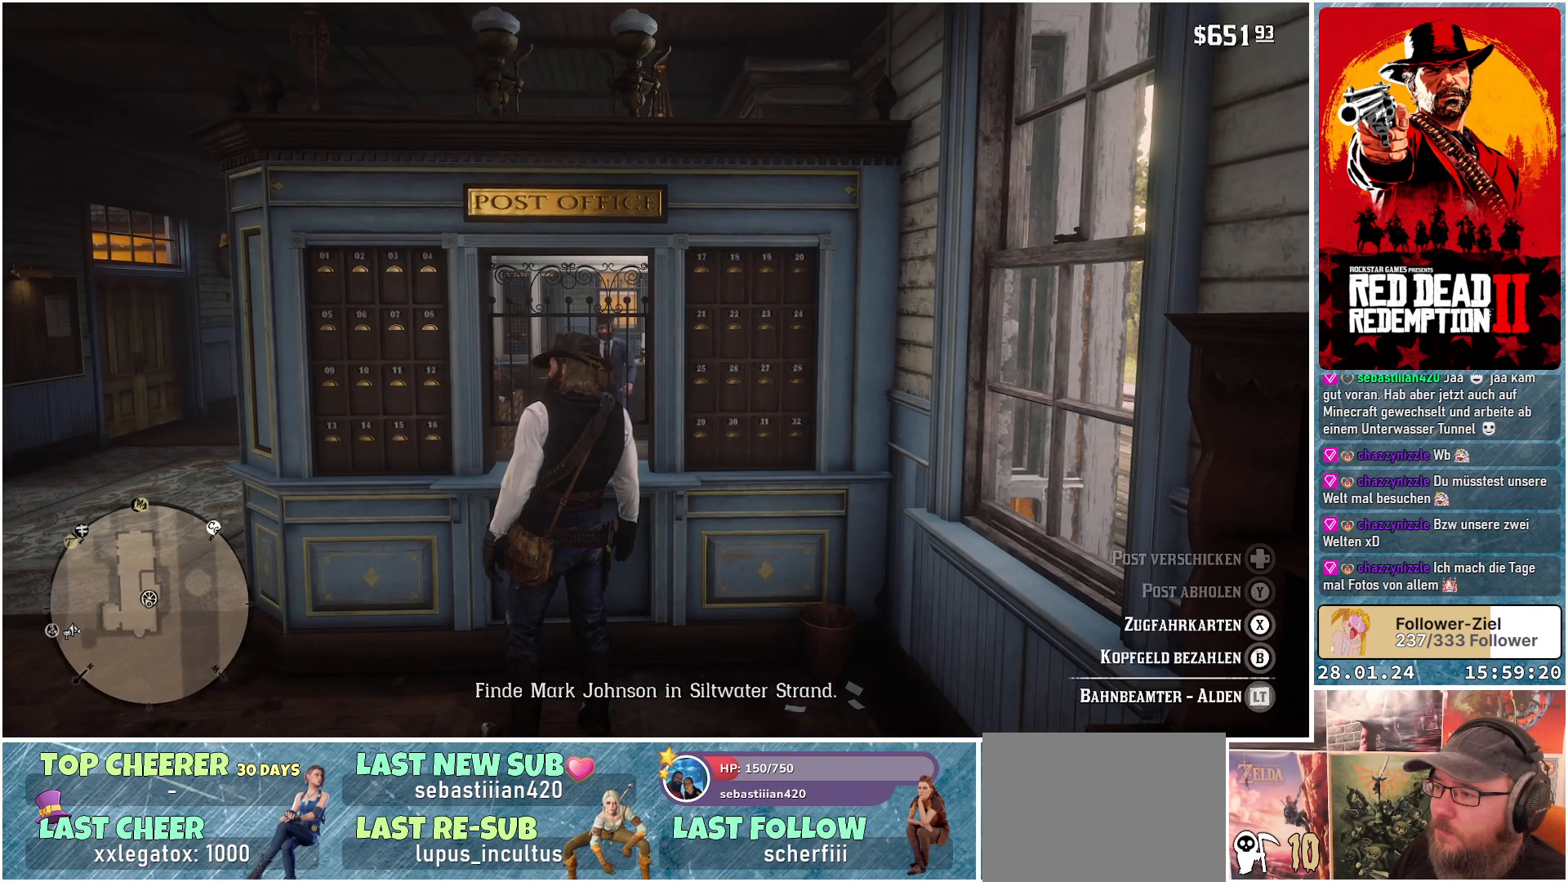
{"buttons": ["L2"], "left_stick": "center", "right_stick": "center", "events": []}
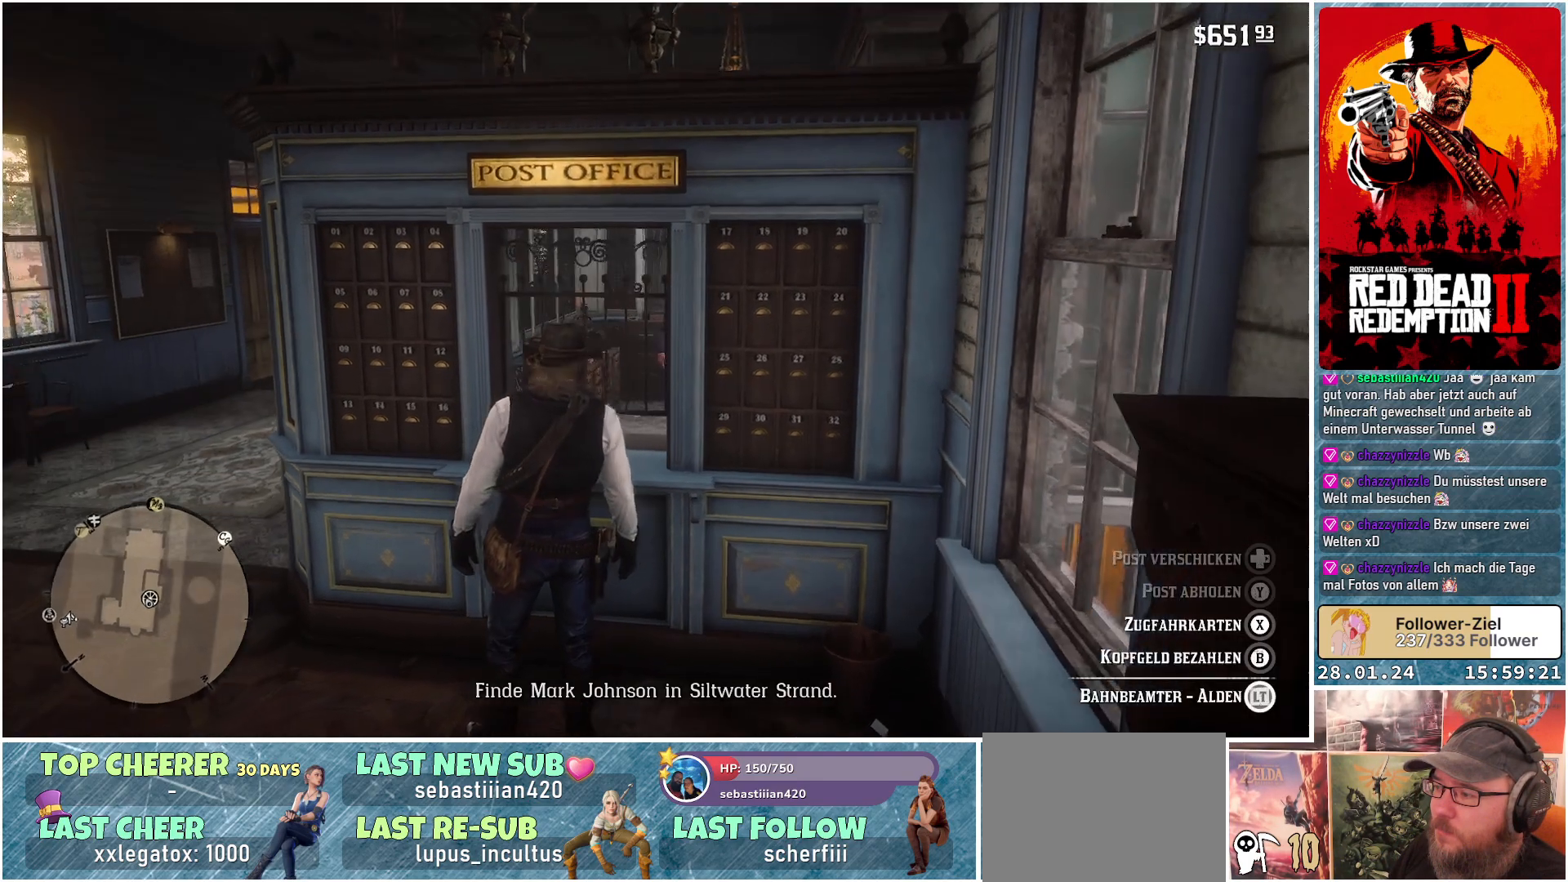
{"buttons": ["L2"], "left_stick": "center", "right_stick": "center", "events": []}